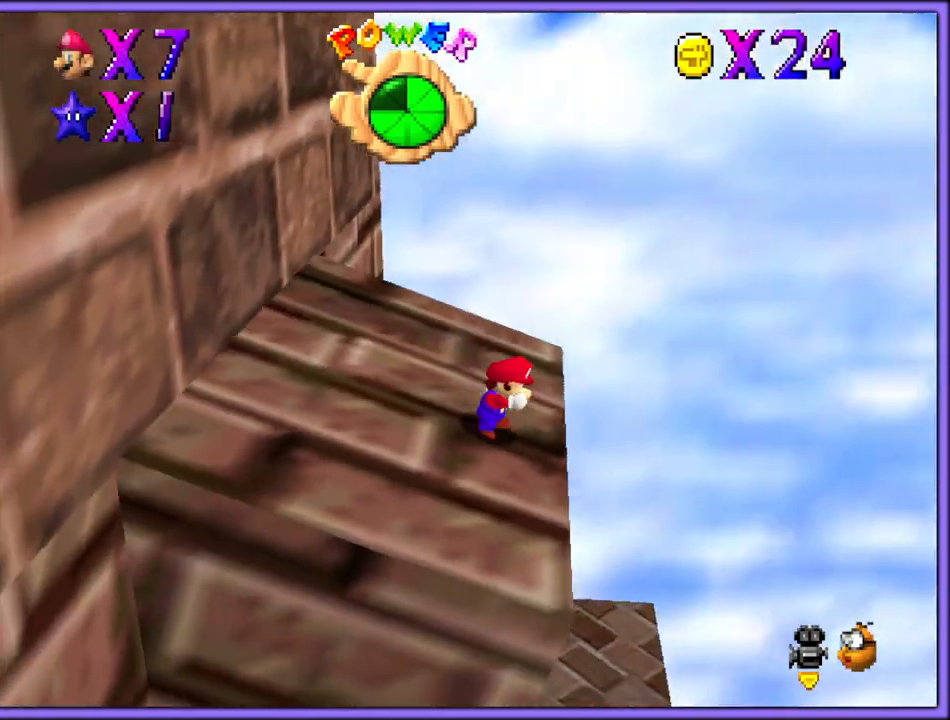
Gameplay with a controller (Nintendo layout); each line is a JSON object with the inputs held at the frame after it (dt_ms = milliseconds from this image to that frame). "button_events" lists button changes between this image and that frame as [ms after this image, input, new state], when the widget could be followed in between (sticks are given only as held states). Not read: L1 L3 R3.
{"dt_ms": 500, "buttons": [], "left_stick": "up", "button_events": []}
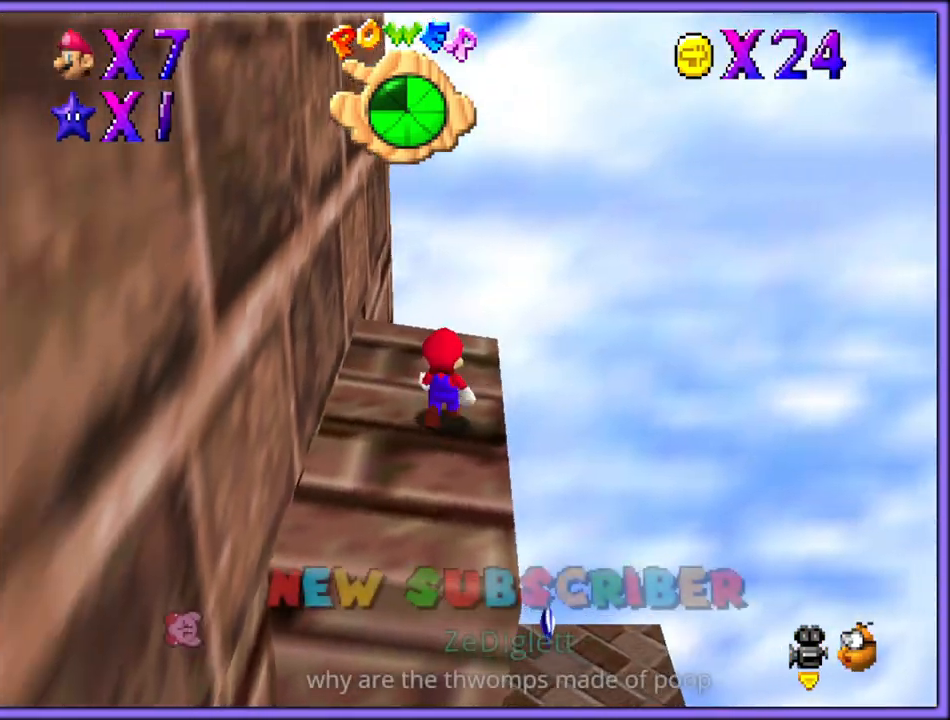
{"dt_ms": 500, "buttons": [], "left_stick": "up", "button_events": []}
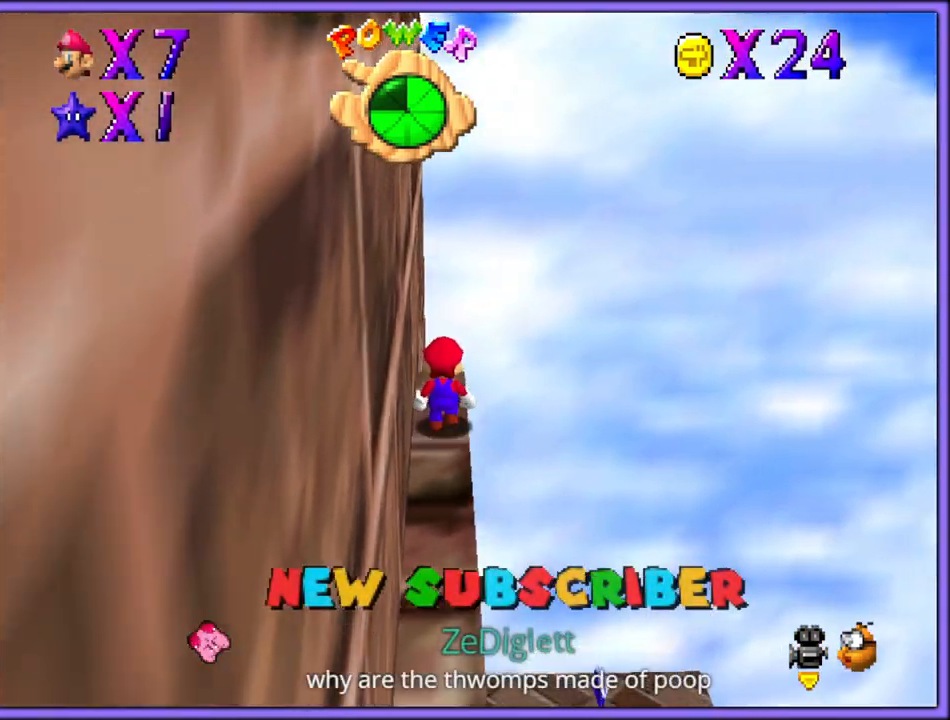
{"dt_ms": 500, "buttons": [], "left_stick": "up-right", "button_events": []}
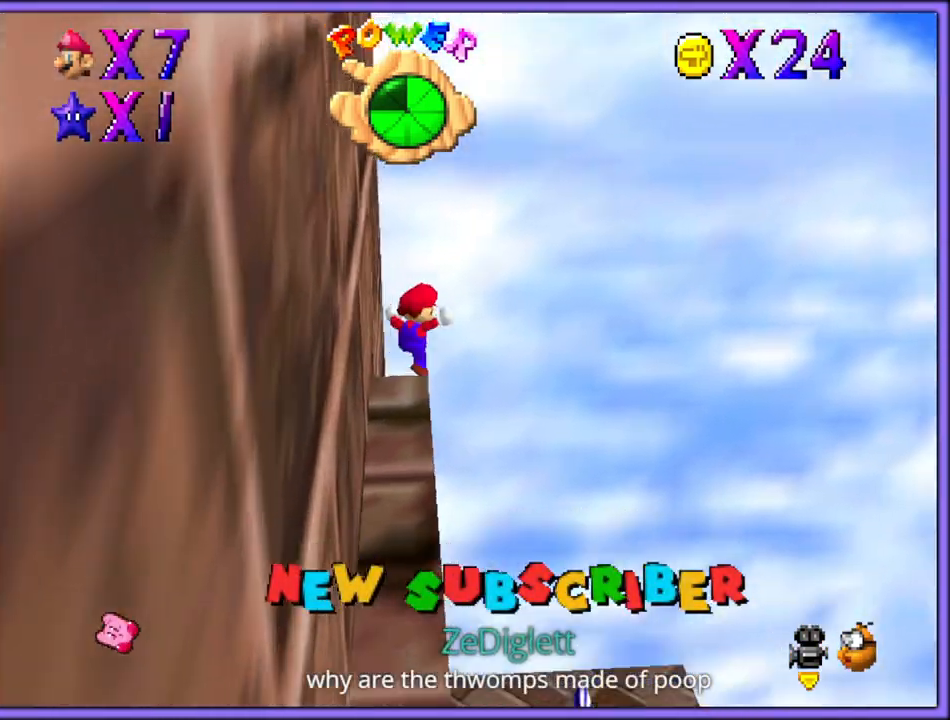
{"dt_ms": 500, "buttons": [], "left_stick": "down-left", "button_events": [[50, "B", "down"], [83, "R1", "down"], [133, "B", "up"], [183, "R1", "up"]]}
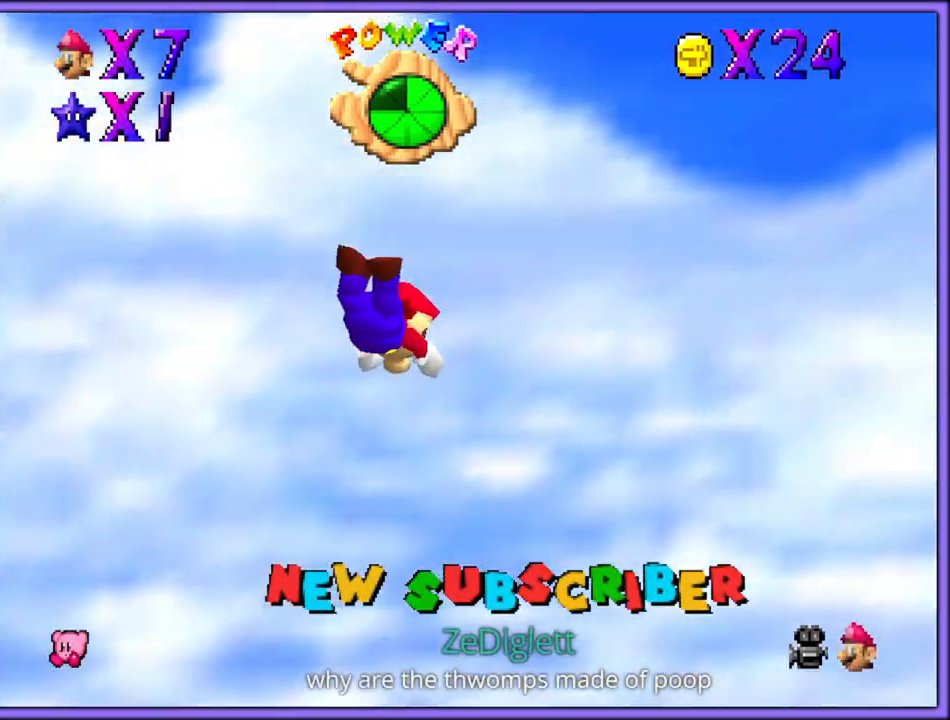
{"dt_ms": 1000, "buttons": ["C_LEFT"], "left_stick": "down", "button_events": [[817, "R1", "down"], [933, "R1", "up"], [1000, "C_LEFT", "down"]]}
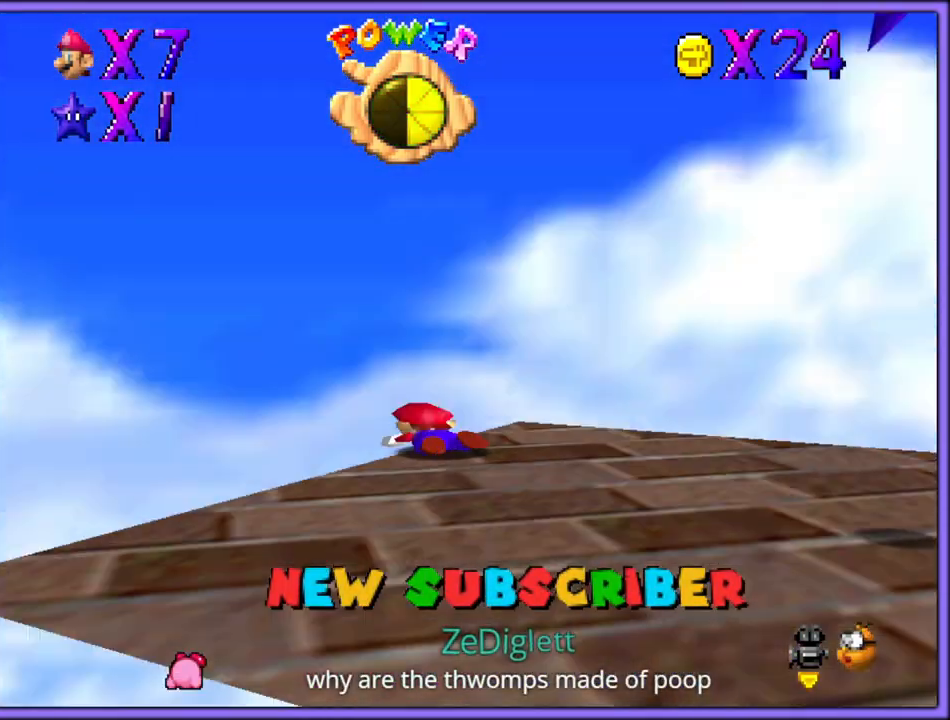
{"dt_ms": 500, "buttons": ["C_LEFT"], "left_stick": "center", "button_events": [[133, "C_LEFT", "up"], [217, "C_LEFT", "down"], [333, "C_LEFT", "up"], [433, "C_LEFT", "down"]]}
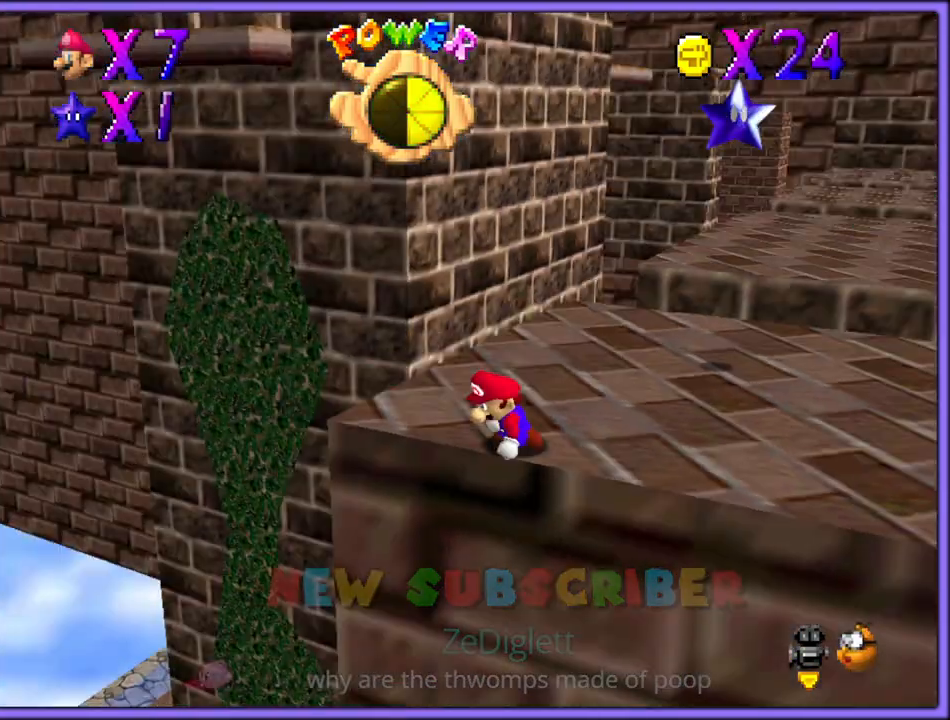
{"dt_ms": 500, "buttons": [], "left_stick": "up", "button_events": [[67, "C_LEFT", "up"]]}
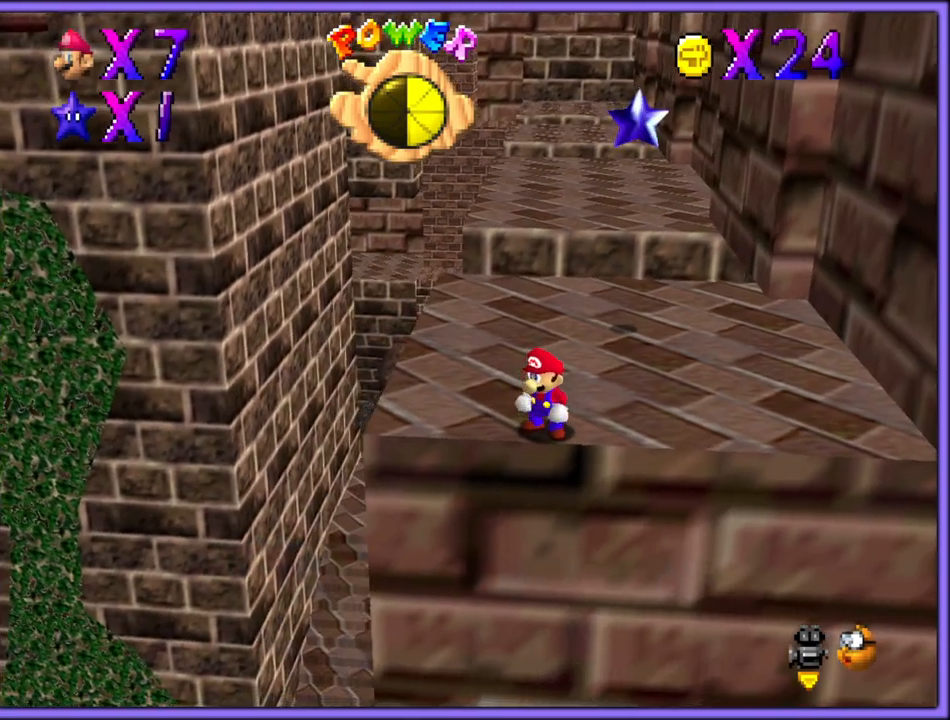
{"dt_ms": 500, "buttons": ["A"], "left_stick": "up", "button_events": [[483, "A", "down"]]}
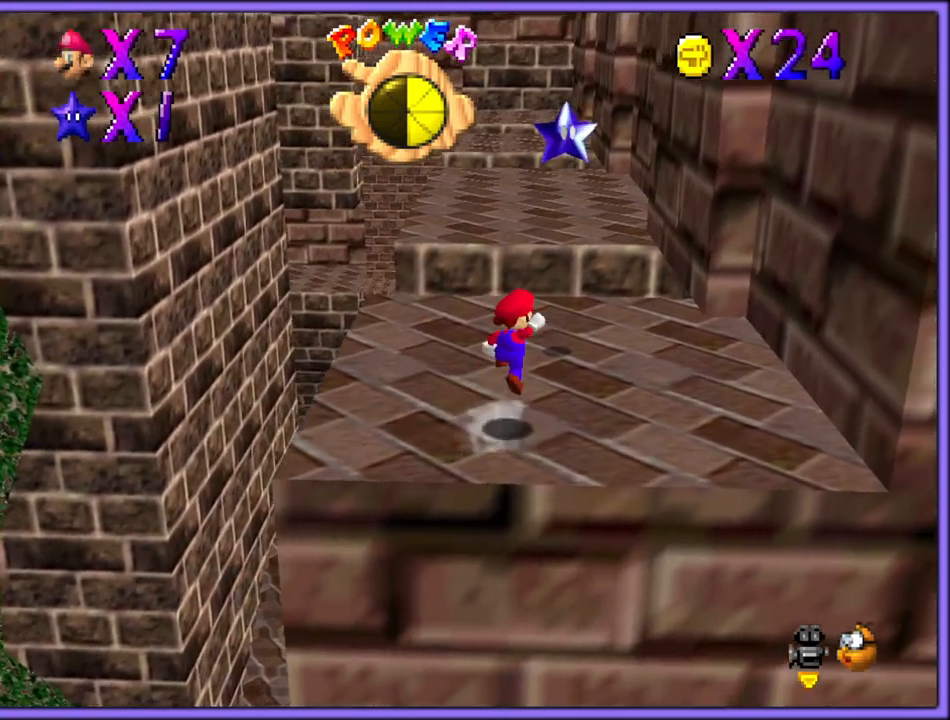
{"dt_ms": 1000, "buttons": [], "left_stick": "up", "button_events": [[117, "A", "up"], [233, "A", "down"], [350, "Z", "down"], [367, "A", "up"], [450, "A", "down"], [500, "Z", "up"], [583, "A", "up"], [817, "C_LEFT", "down"], [967, "C_LEFT", "up"]]}
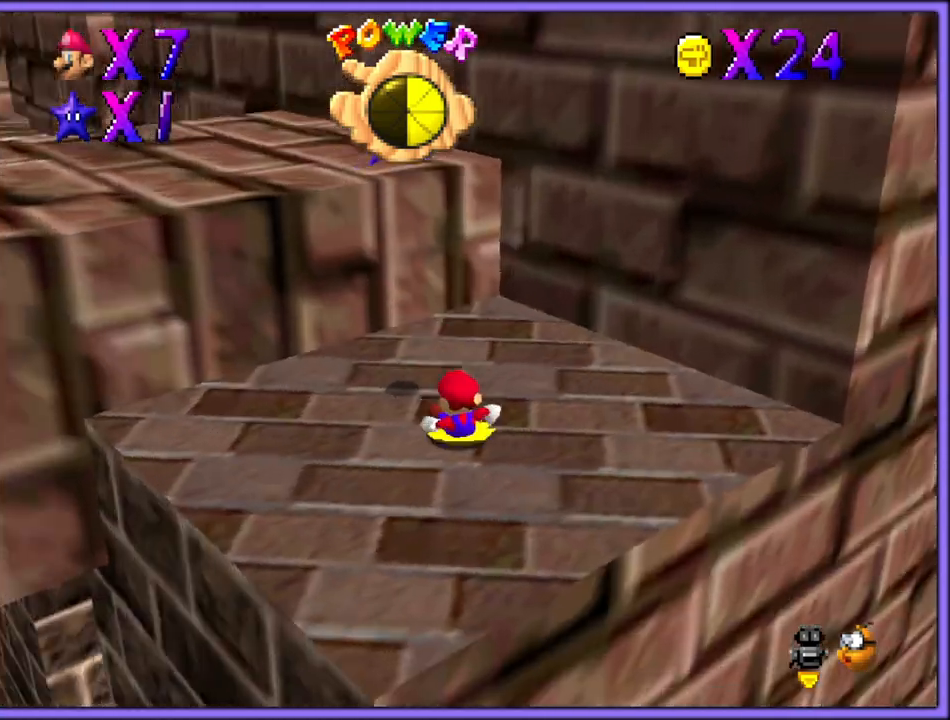
{"dt_ms": 500, "buttons": ["A"], "left_stick": "up-left", "button_events": [[400, "A", "down"]]}
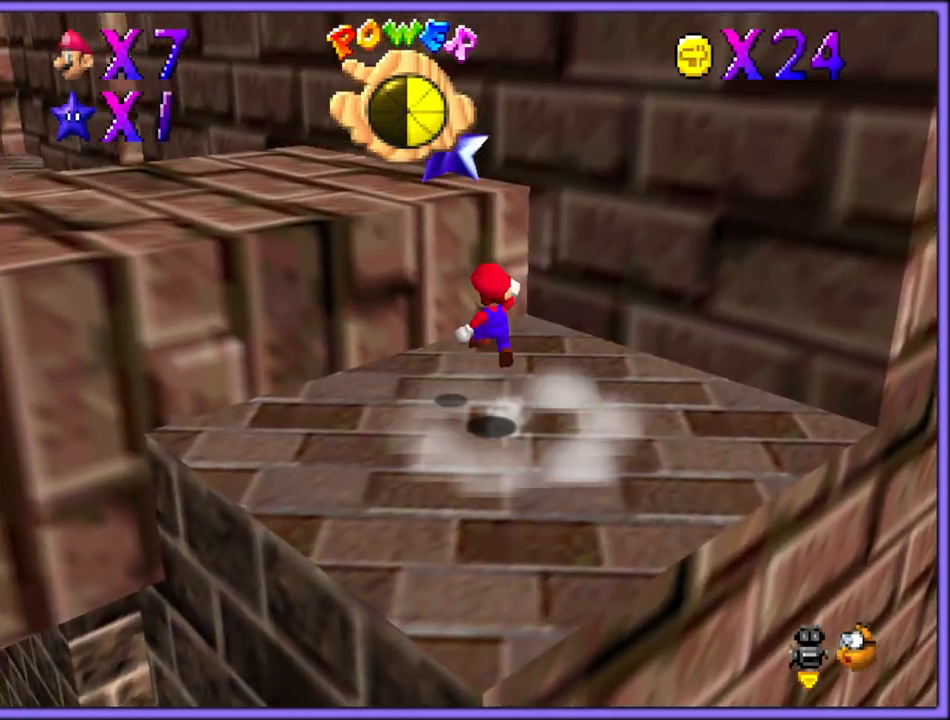
{"dt_ms": 500, "buttons": ["A"], "left_stick": "center", "button_events": [[117, "Z", "down"], [150, "A", "up"], [250, "A", "down"], [250, "Z", "up"], [333, "A", "up"], [450, "A", "down"]]}
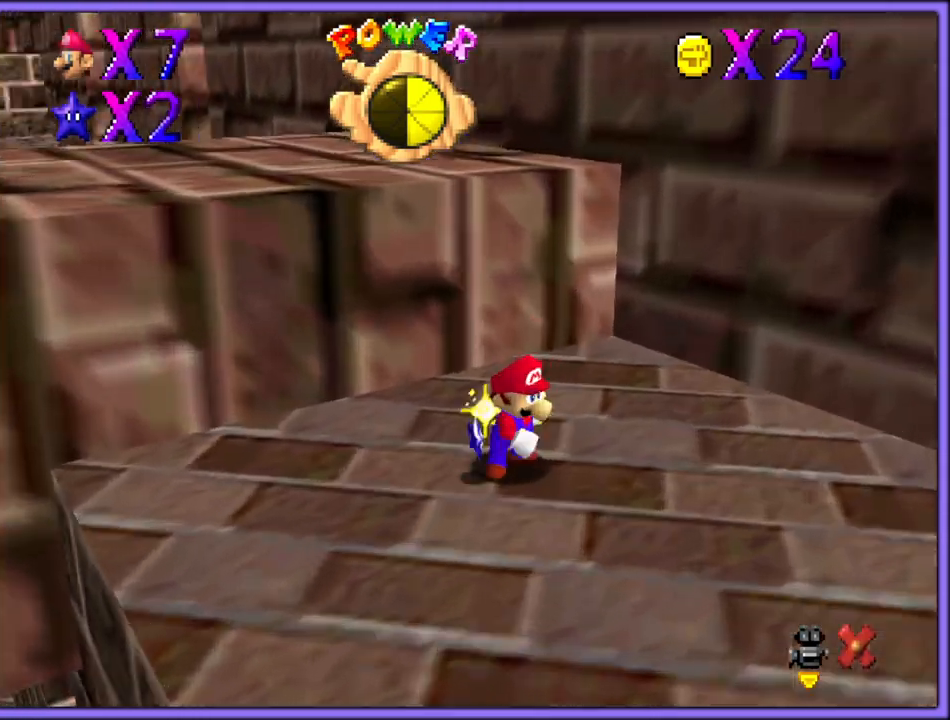
{"dt_ms": 500, "buttons": [], "left_stick": "center", "button_events": [[17, "A", "up"]]}